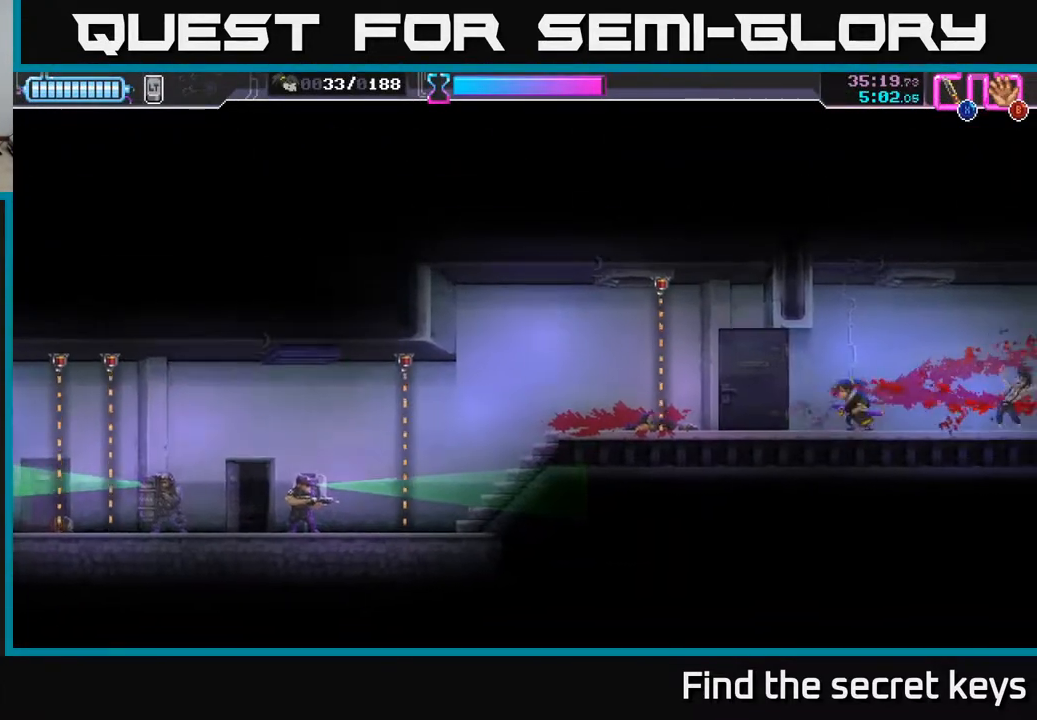
Gameplay with a controller (Xbox layout); each line is a JSON object with the inputs held at the frame after it. "events" lists button and stick changes between this image and that frame as [ms after this image, input, new state], when the widget could be followed in between.
{"buttons": [], "left_stick": "left", "right_stick": "center", "events": [[317, "R2", "down"], [450, "R2", "up"]]}
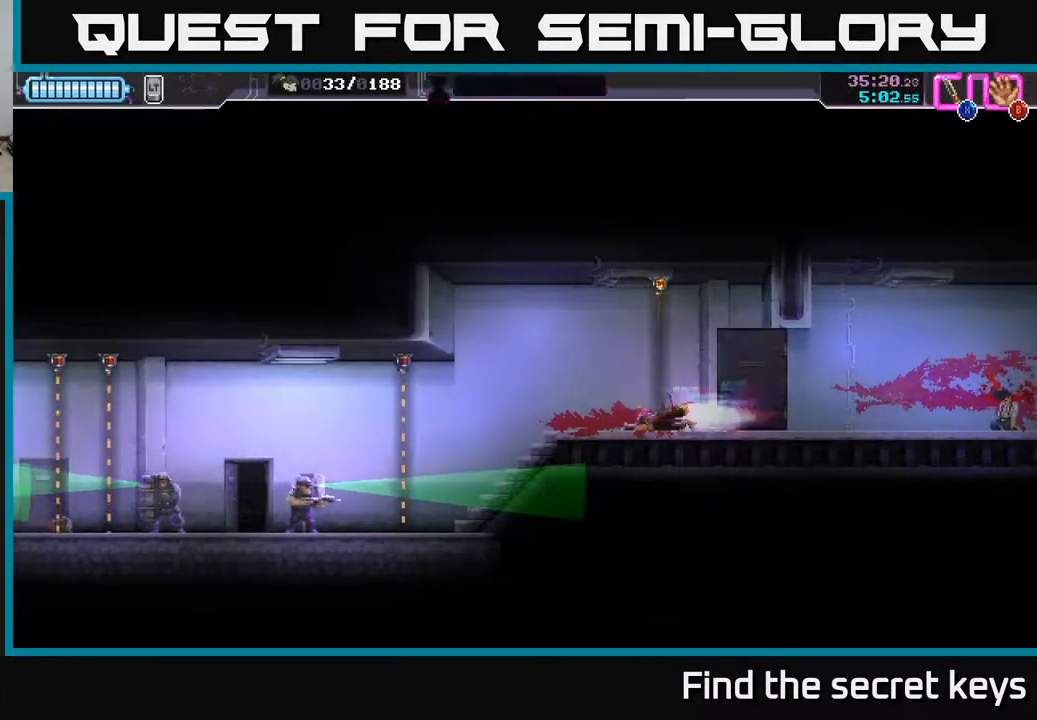
{"buttons": [], "left_stick": "center", "right_stick": "center", "events": [[117, "left_stick", "right"], [250, "left_stick", "center"]]}
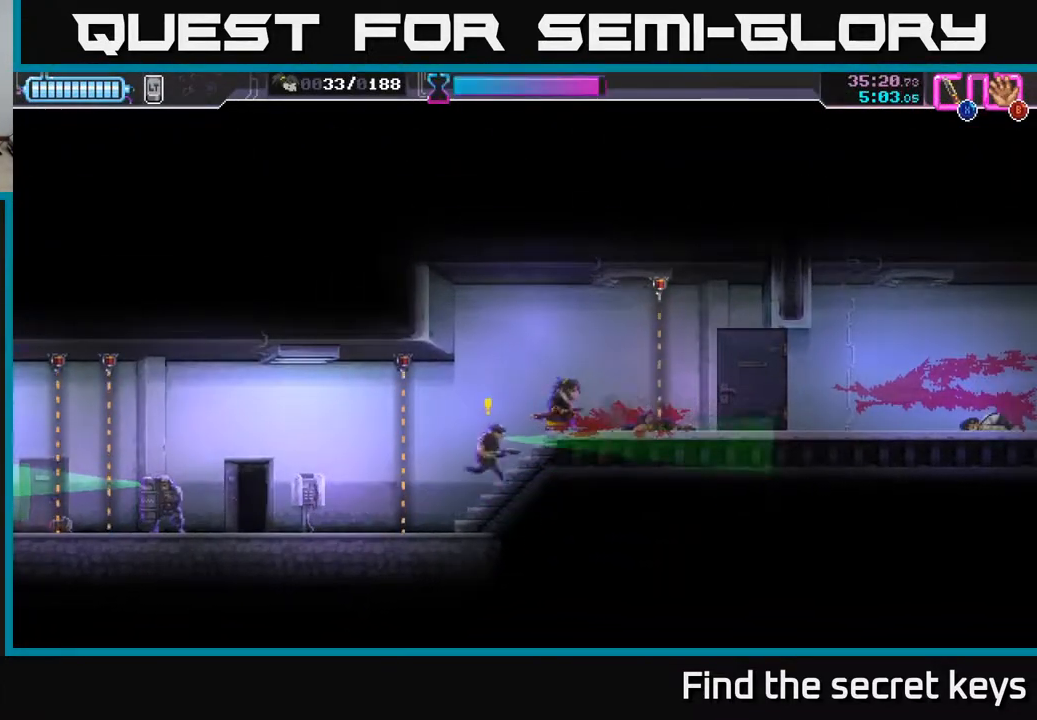
{"buttons": [], "left_stick": "right", "right_stick": "center", "events": [[50, "left_stick", "left"], [100, "R2", "down"], [233, "left_stick", "right"], [250, "R2", "up"], [300, "X", "down"], [383, "X", "up"]]}
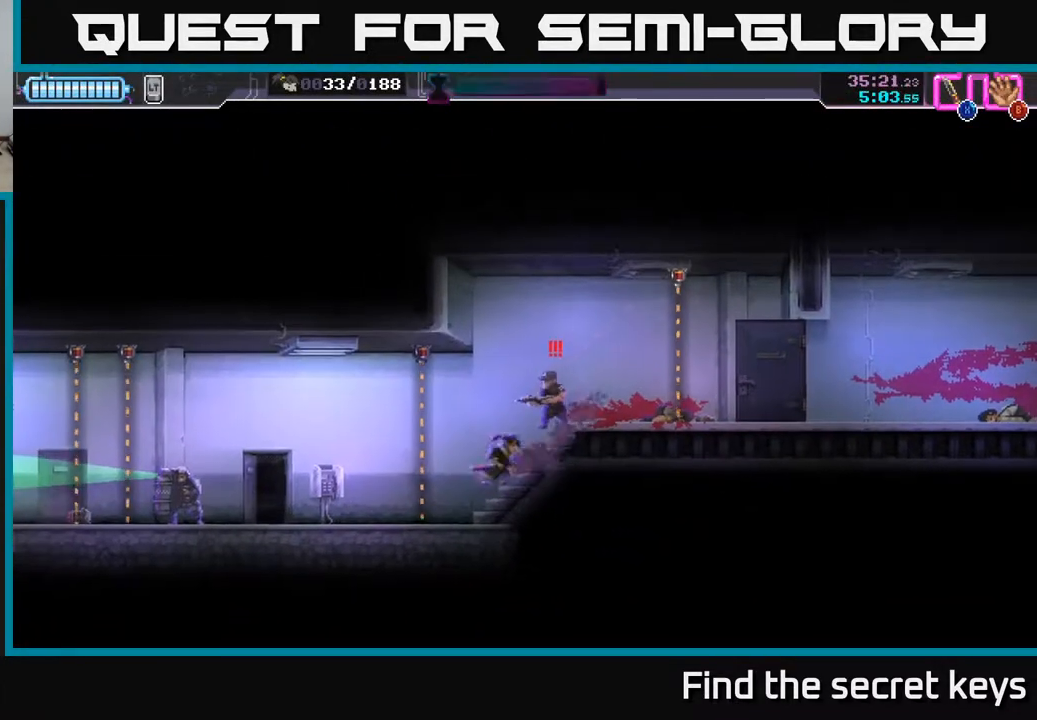
{"buttons": ["X"], "left_stick": "up-right", "right_stick": "center", "events": [[67, "left_stick", "center"], [167, "X", "down"], [250, "X", "up"], [417, "left_stick", "up-right"], [483, "X", "down"]]}
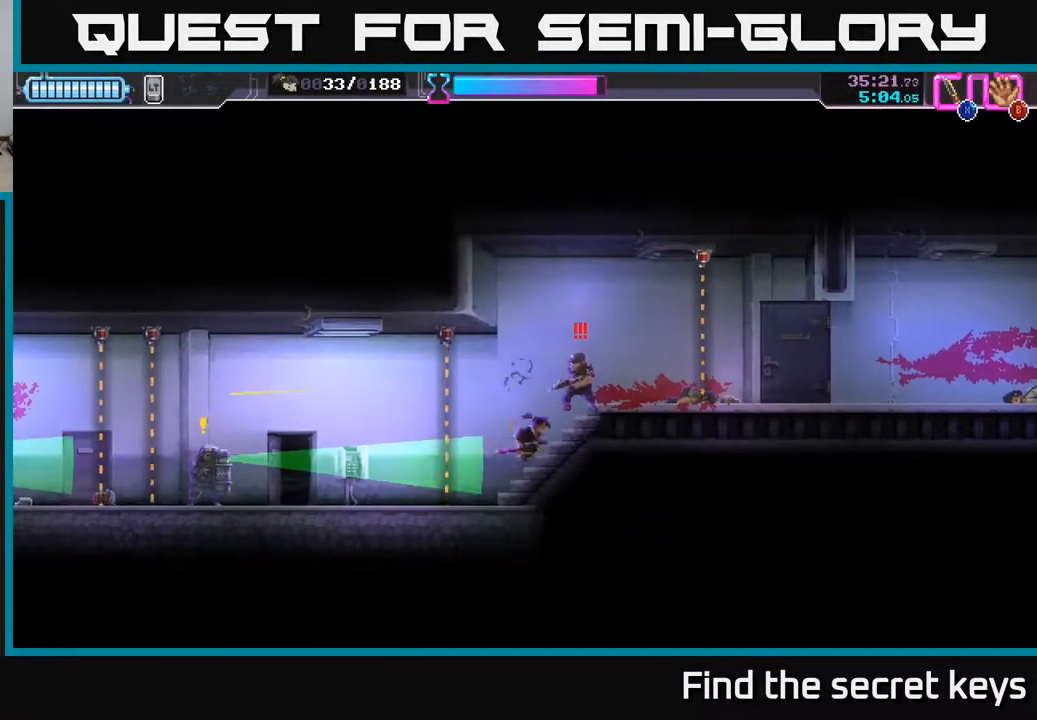
{"buttons": [], "left_stick": "center", "right_stick": "center", "events": [[67, "X", "up"], [367, "left_stick", "center"]]}
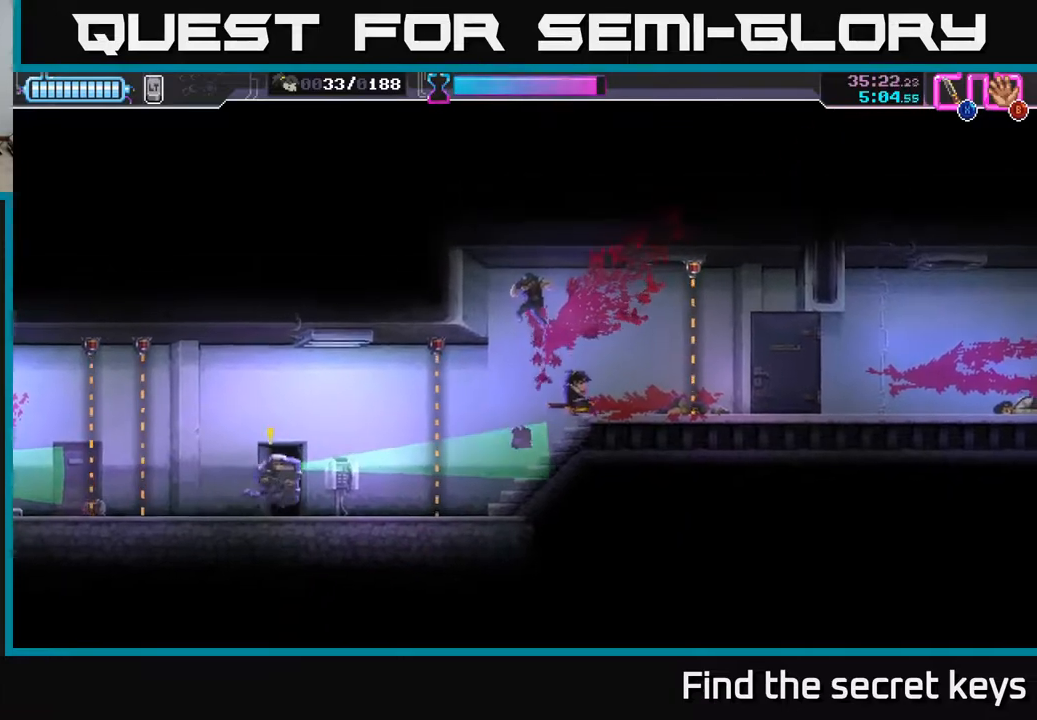
{"buttons": [], "left_stick": "center", "right_stick": "center", "events": []}
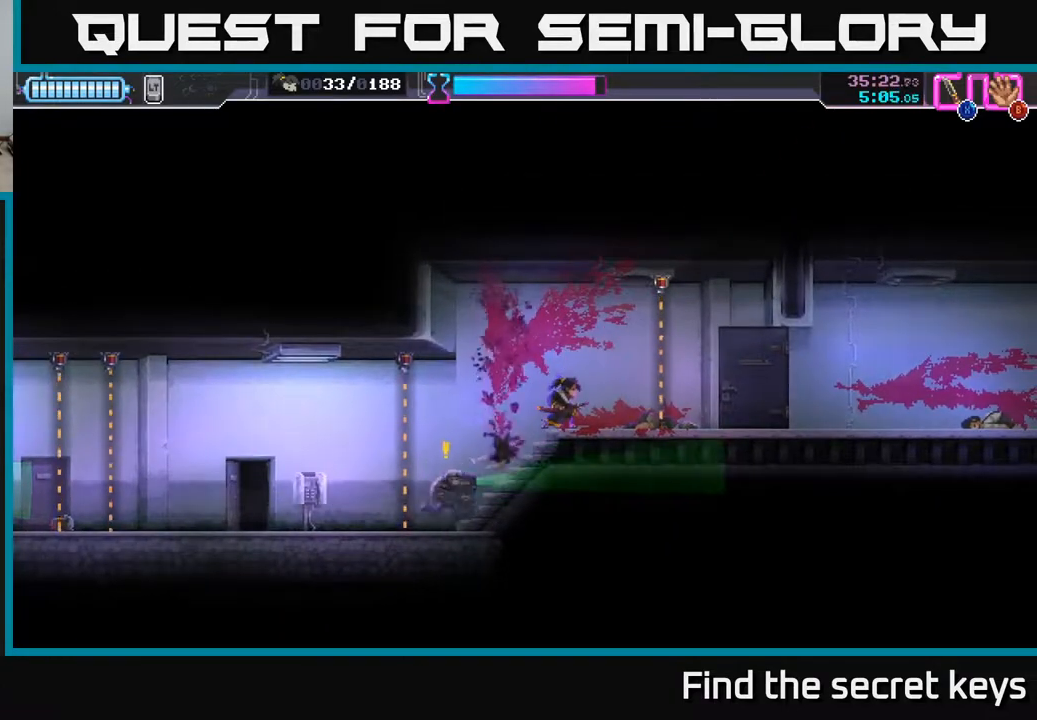
{"buttons": [], "left_stick": "up-right", "right_stick": "center", "events": [[83, "left_stick", "left"], [167, "R2", "down"], [317, "R2", "up"], [333, "left_stick", "right"], [400, "X", "down"], [483, "X", "up"], [483, "left_stick", "up-right"]]}
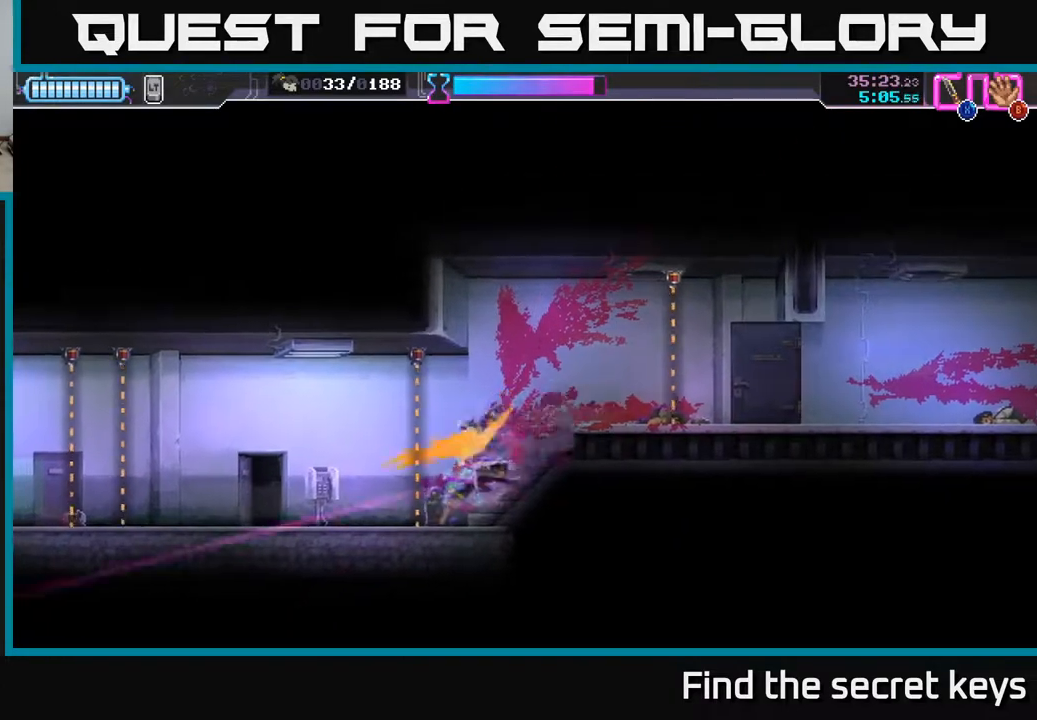
{"buttons": [], "left_stick": "center", "right_stick": "center", "events": [[467, "left_stick", "center"]]}
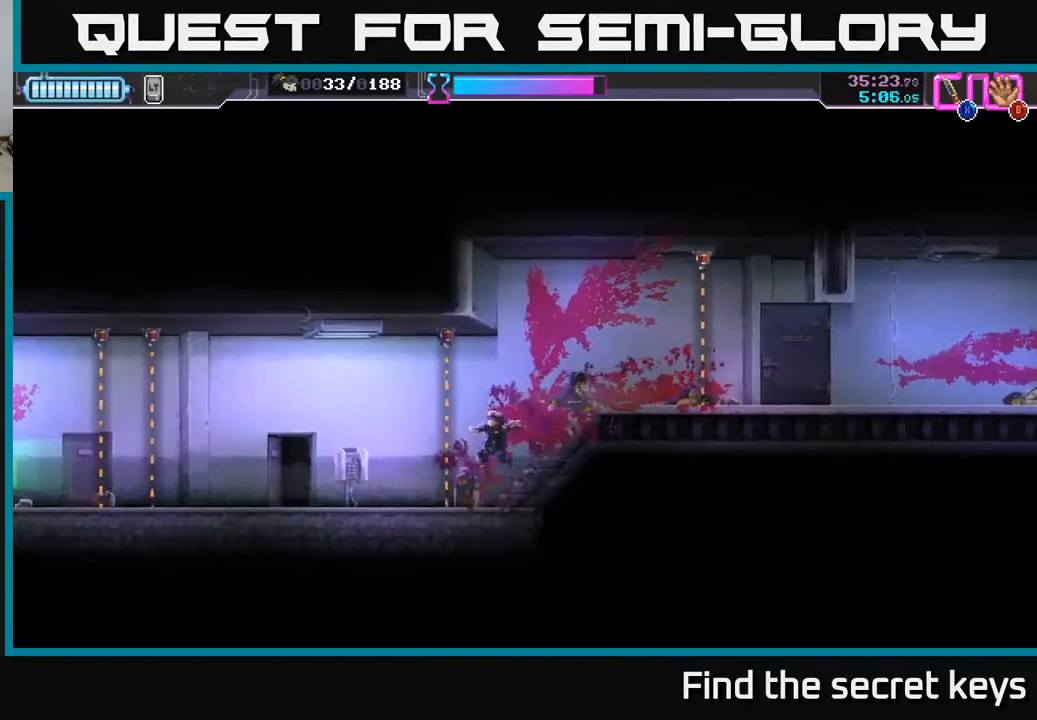
{"buttons": [], "left_stick": "left", "right_stick": "center", "events": [[150, "left_stick", "left"]]}
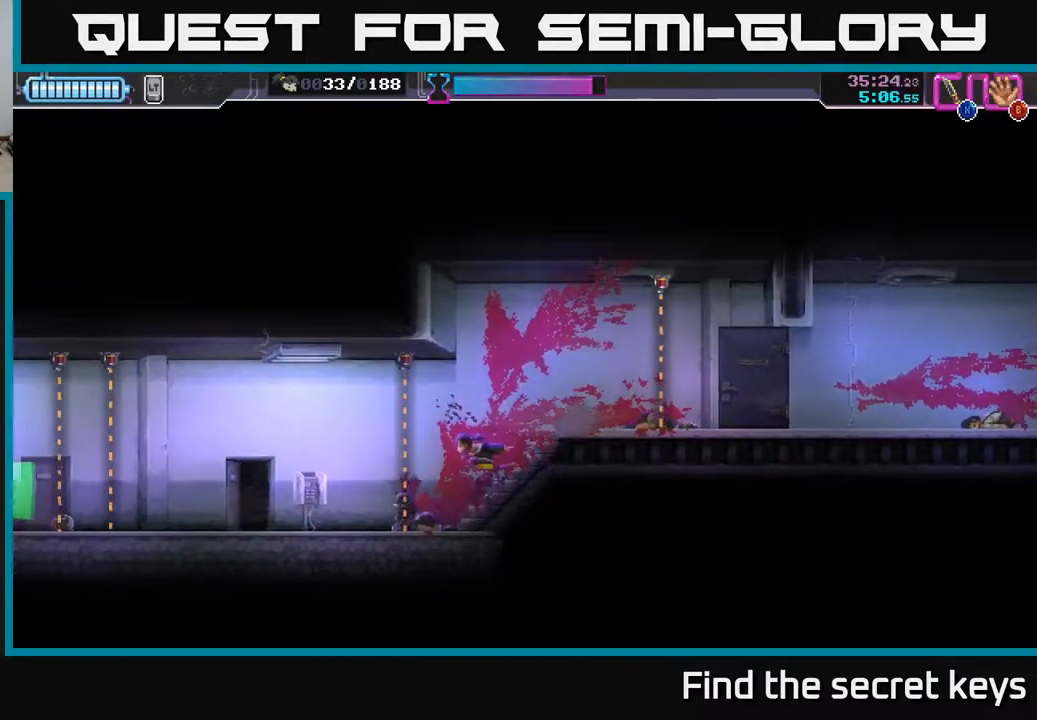
{"buttons": [], "left_stick": "left", "right_stick": "center", "events": [[67, "R2", "down"], [283, "R2", "up"]]}
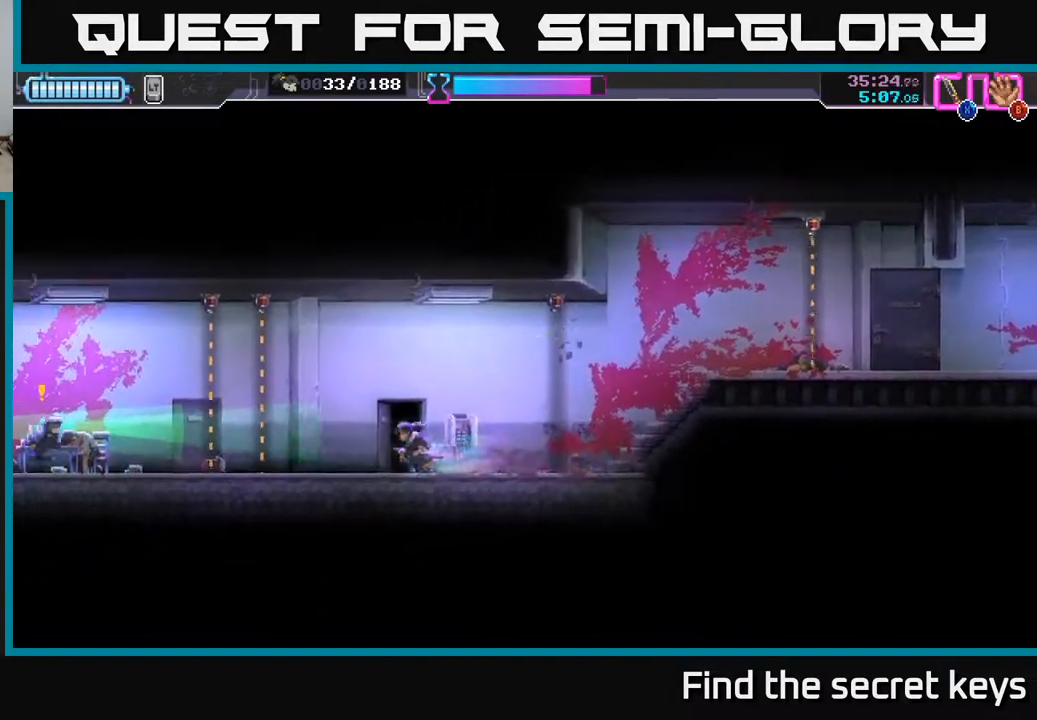
{"buttons": ["R2"], "left_stick": "left", "right_stick": "center", "events": [[67, "left_stick", "center"], [300, "left_stick", "left"], [483, "R2", "down"]]}
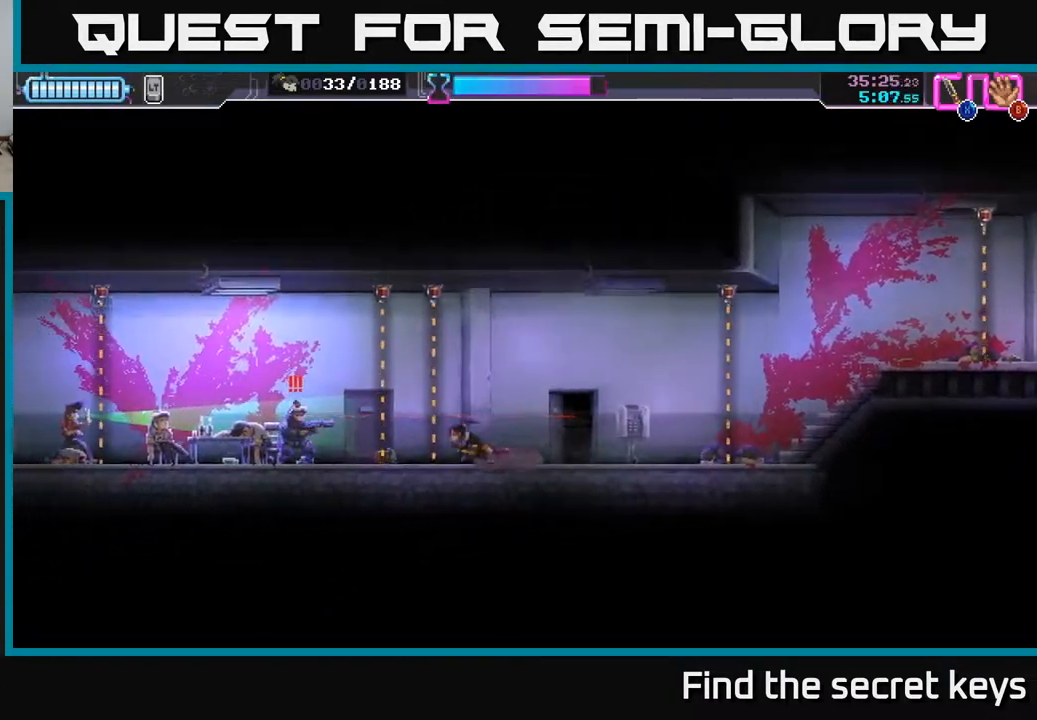
{"buttons": ["X"], "left_stick": "left", "right_stick": "center", "events": [[283, "R2", "up"], [317, "X", "down"], [400, "X", "up"], [483, "X", "down"]]}
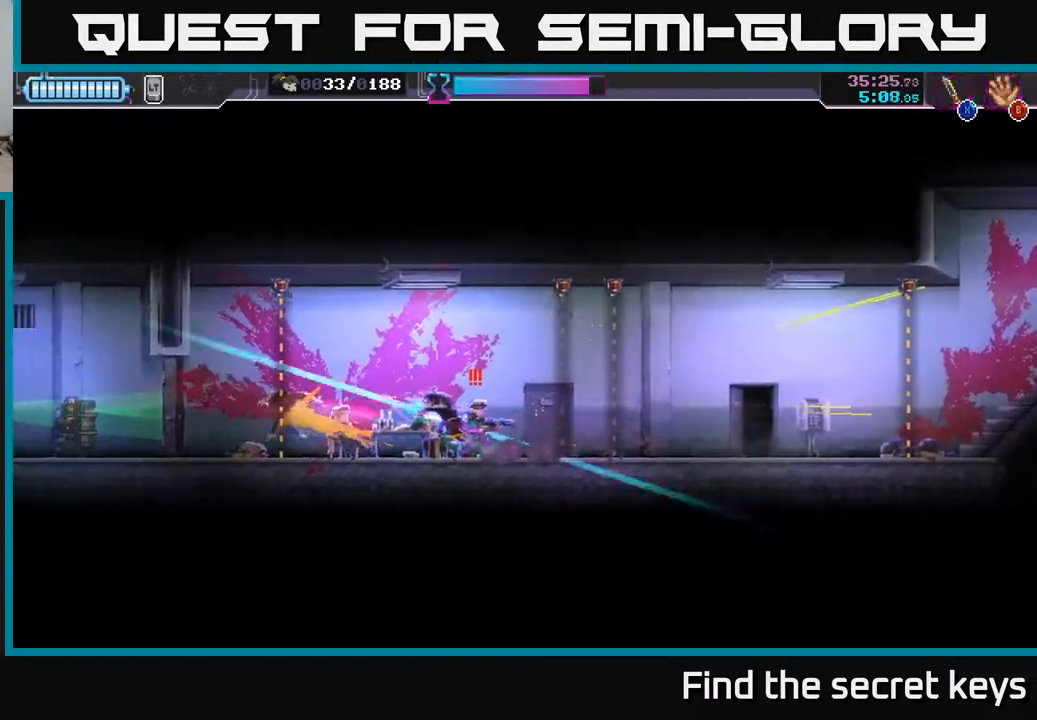
{"buttons": ["X"], "left_stick": "right", "right_stick": "center", "events": [[50, "X", "up"], [133, "R2", "down"], [150, "X", "down"], [200, "A", "down"], [217, "X", "up"], [233, "R2", "up"], [317, "A", "up"], [333, "left_stick", "right"], [350, "X", "down"], [433, "X", "up"], [483, "X", "down"]]}
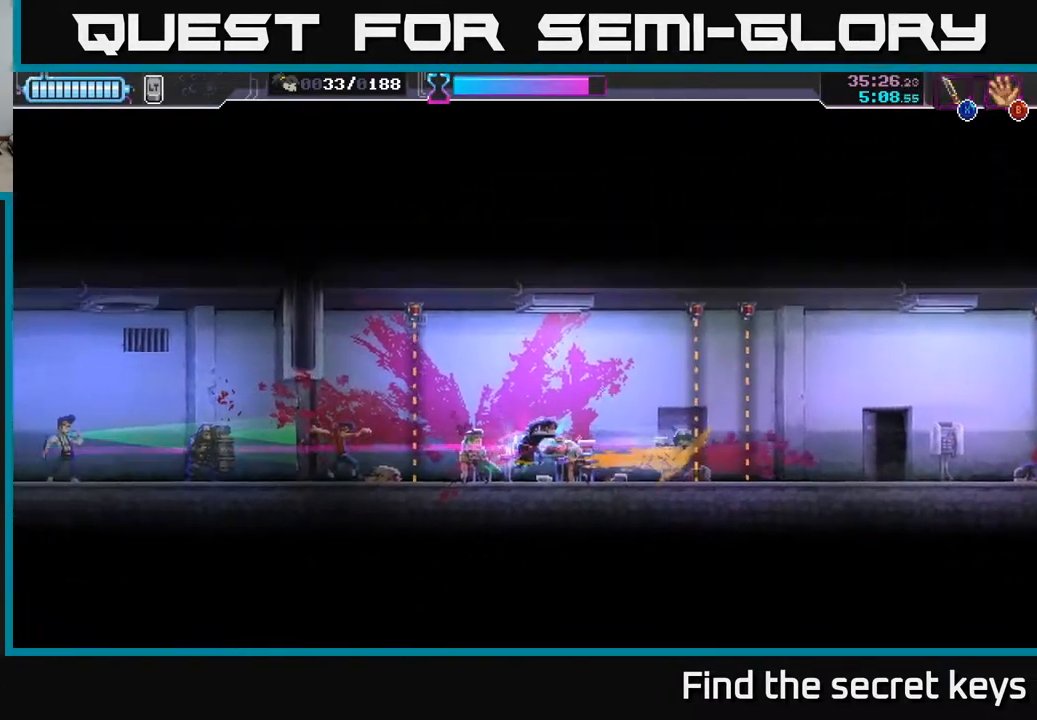
{"buttons": [], "left_stick": "right", "right_stick": "center", "events": [[50, "X", "up"], [217, "left_stick", "center"], [433, "left_stick", "right"]]}
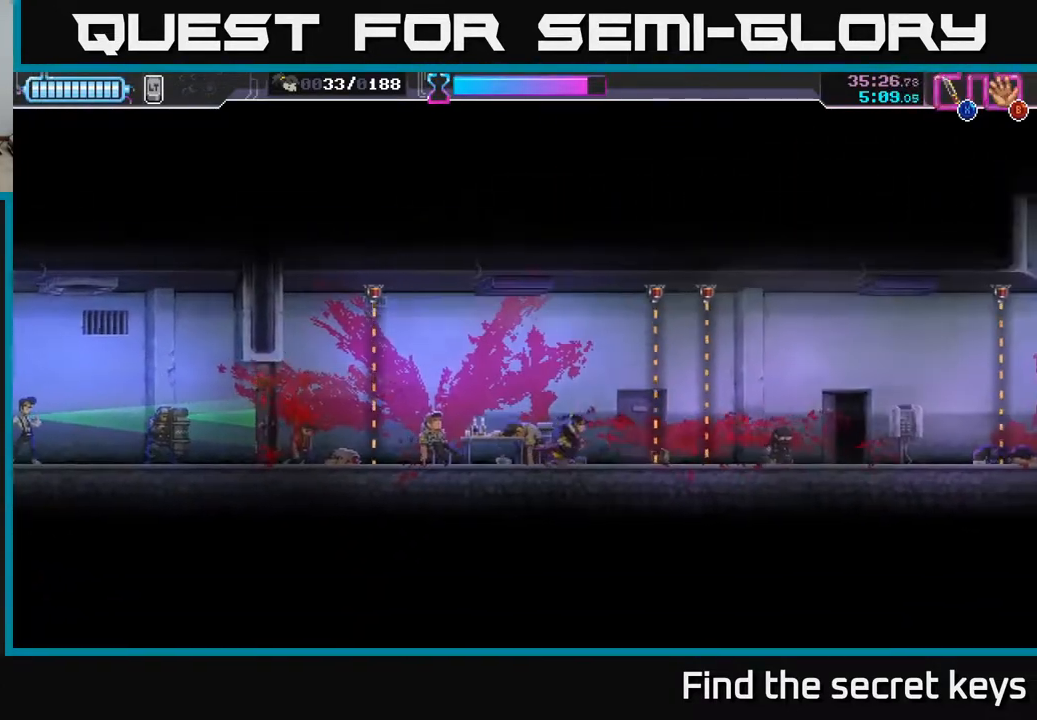
{"buttons": [], "left_stick": "right", "right_stick": "center", "events": [[50, "R2", "down"], [350, "R2", "up"]]}
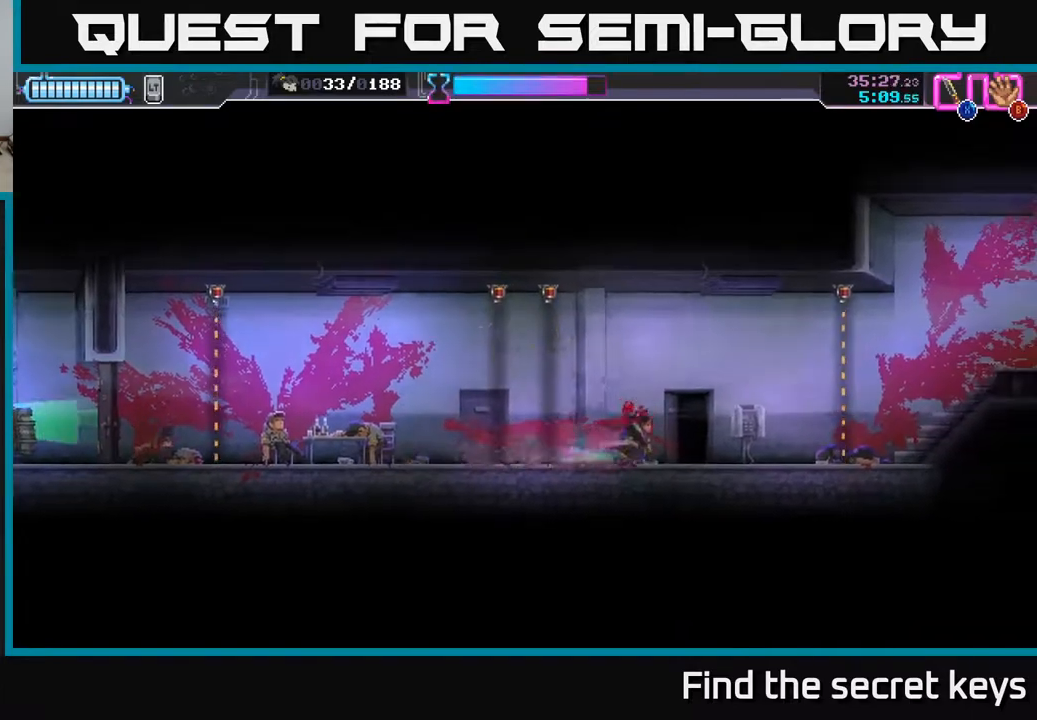
{"buttons": [], "left_stick": "center", "right_stick": "center", "events": [[83, "left_stick", "center"], [133, "left_stick", "left"], [283, "left_stick", "center"]]}
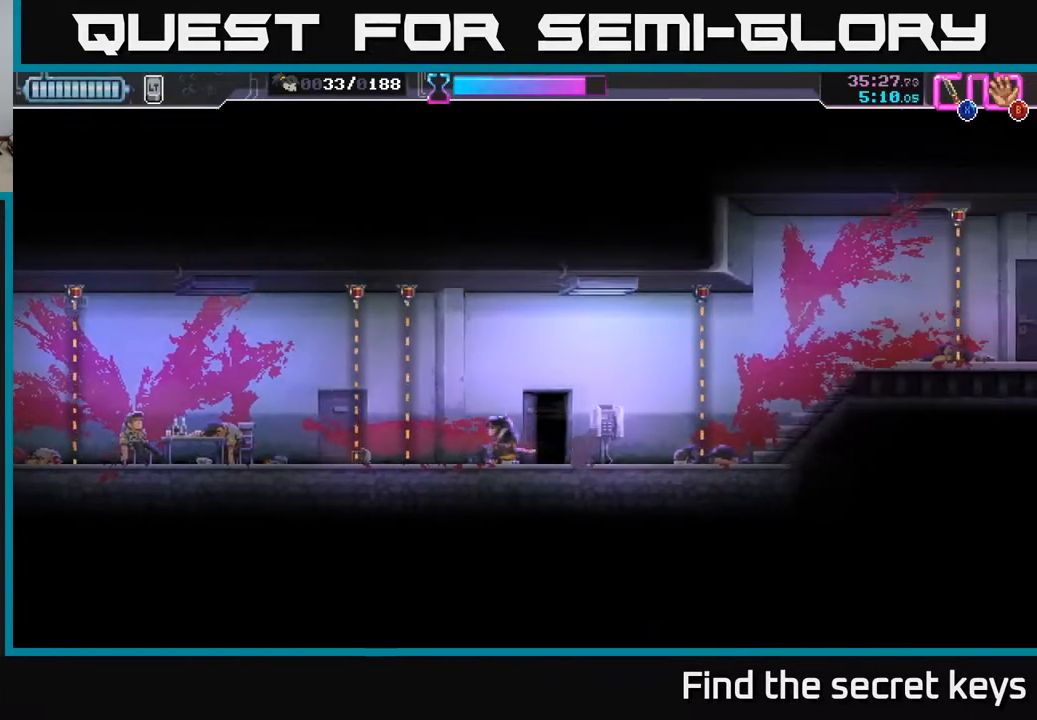
{"buttons": [], "left_stick": "left", "right_stick": "center", "events": [[417, "left_stick", "left"]]}
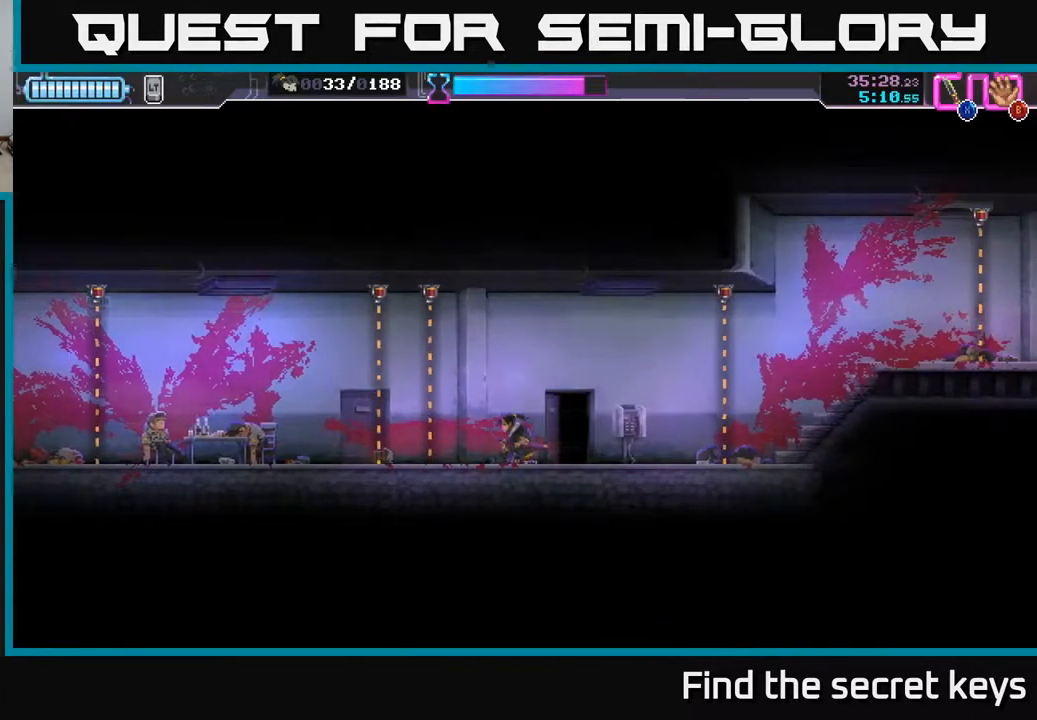
{"buttons": [], "left_stick": "center", "right_stick": "center", "events": [[133, "R2", "down"], [267, "R2", "up"], [500, "left_stick", "center"]]}
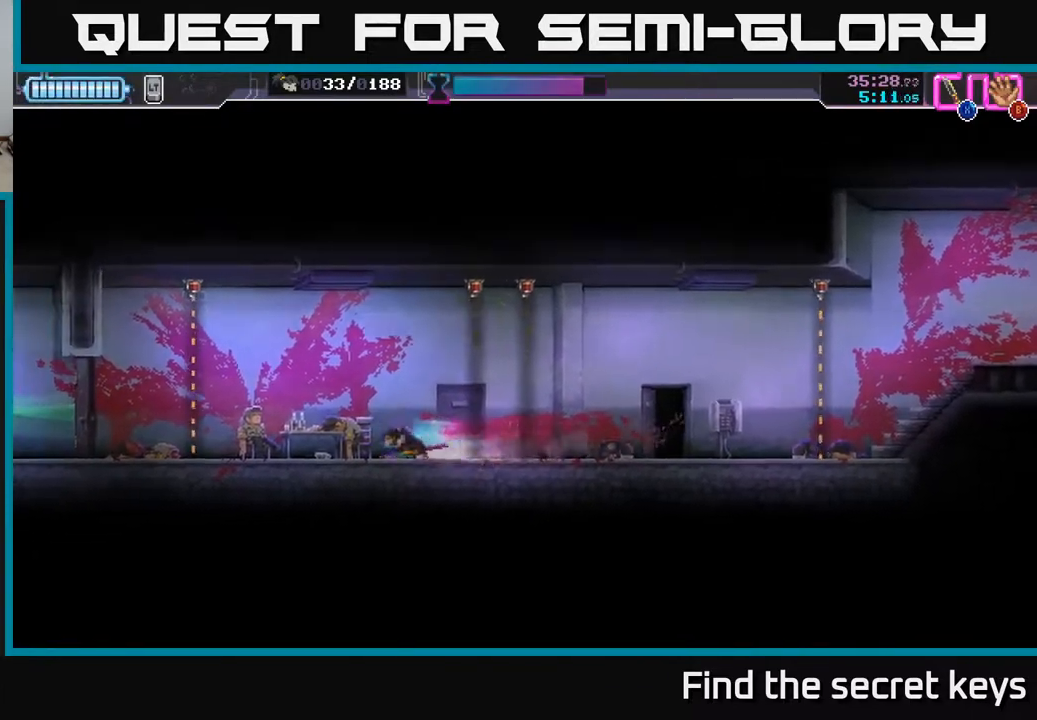
{"buttons": [], "left_stick": "center", "right_stick": "center", "events": []}
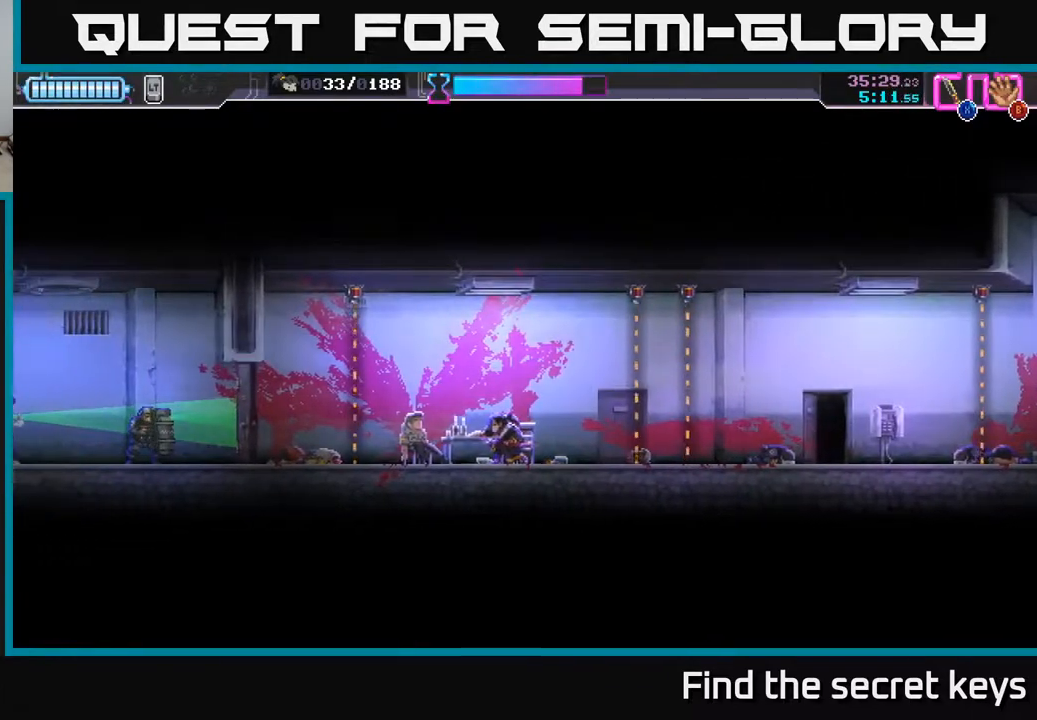
{"buttons": [], "left_stick": "center", "right_stick": "center", "events": []}
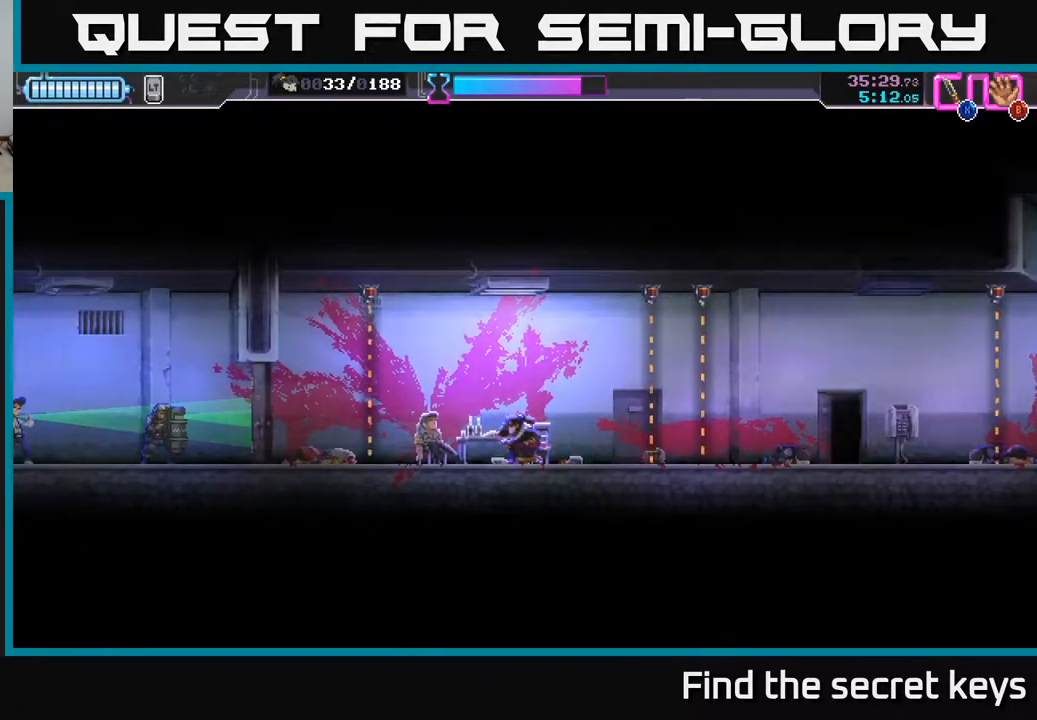
{"buttons": [], "left_stick": "center", "right_stick": "center", "events": []}
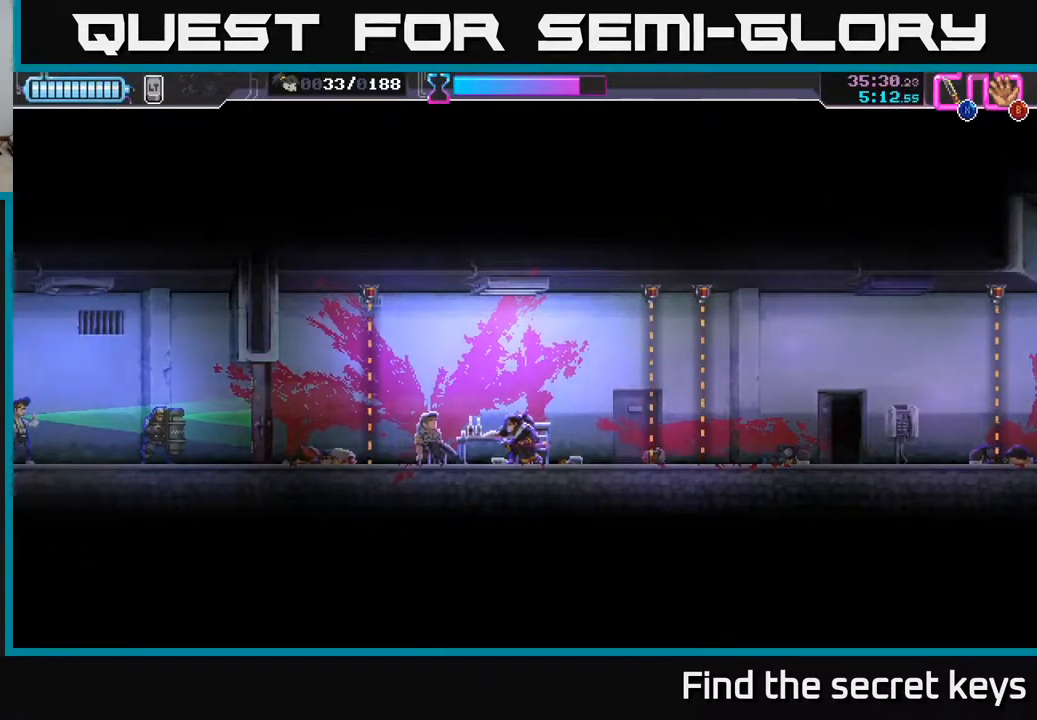
{"buttons": ["R2"], "left_stick": "left", "right_stick": "center", "events": [[133, "left_stick", "left"], [383, "R2", "down"]]}
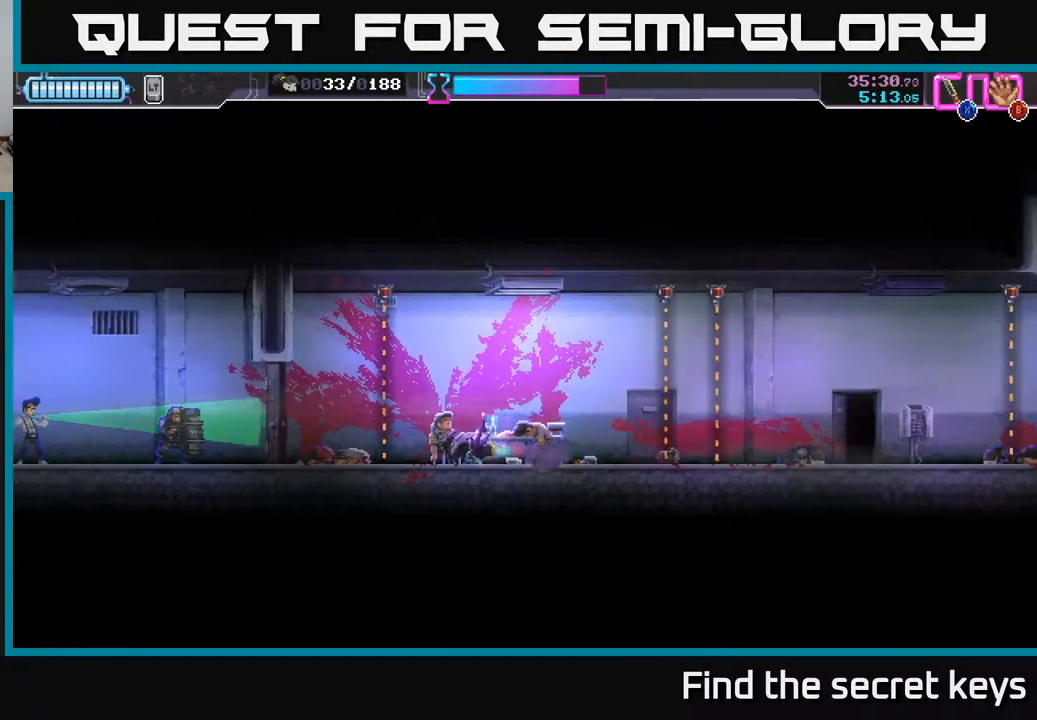
{"buttons": [], "left_stick": "center", "right_stick": "center", "events": [[83, "R2", "up"], [283, "left_stick", "center"]]}
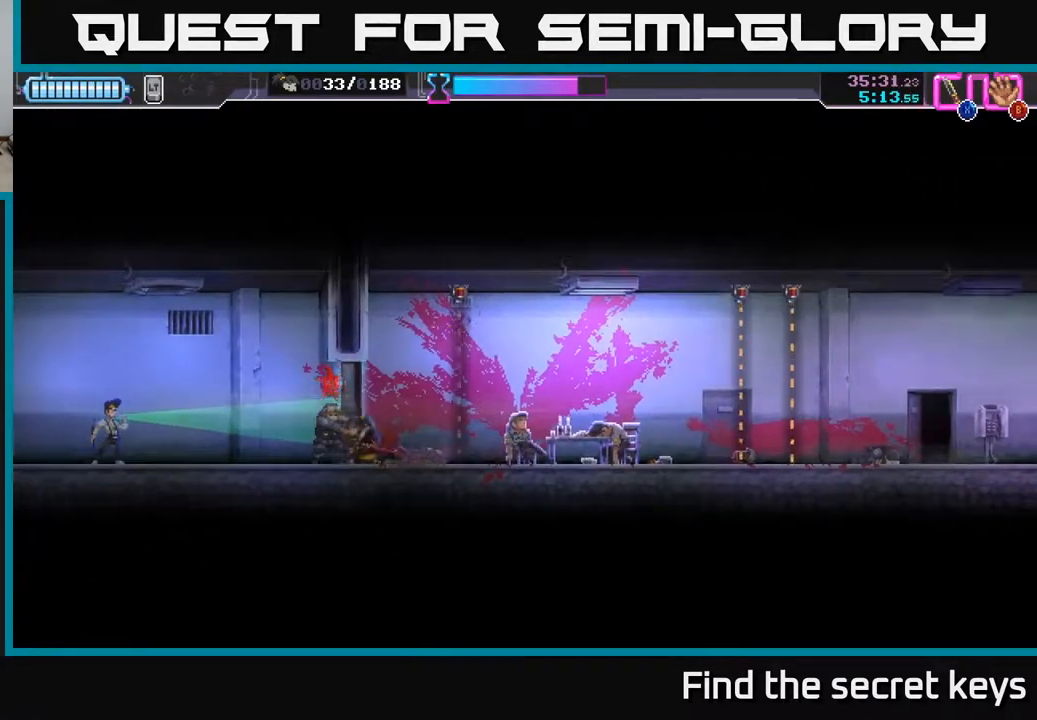
{"buttons": ["R2"], "left_stick": "left", "right_stick": "center", "events": [[17, "X", "down"], [17, "left_stick", "left"], [83, "X", "up"], [333, "R2", "down"], [467, "R2", "up"], [500, "R2", "down"]]}
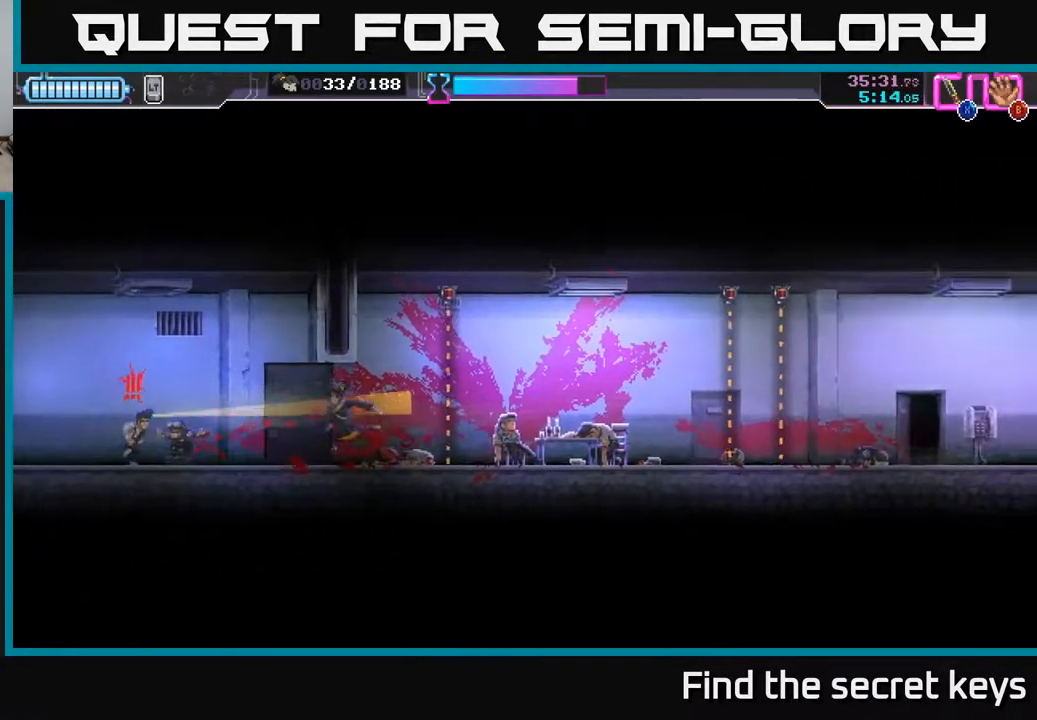
{"buttons": [], "left_stick": "left", "right_stick": "center", "events": [[117, "R2", "up"], [150, "R2", "down"], [233, "R2", "up"], [233, "X", "down"], [317, "X", "up"]]}
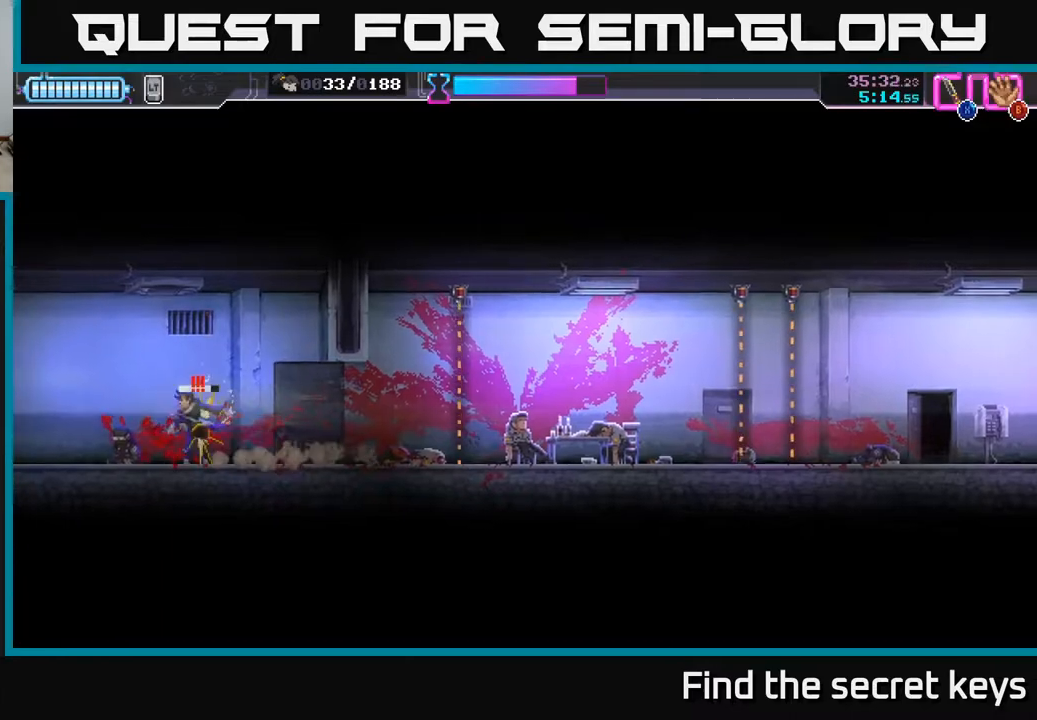
{"buttons": [], "left_stick": "right", "right_stick": "center", "events": [[33, "X", "down"], [33, "left_stick", "center"], [100, "X", "up"], [167, "X", "down"], [183, "left_stick", "up-left"], [233, "X", "up"], [283, "left_stick", "right"]]}
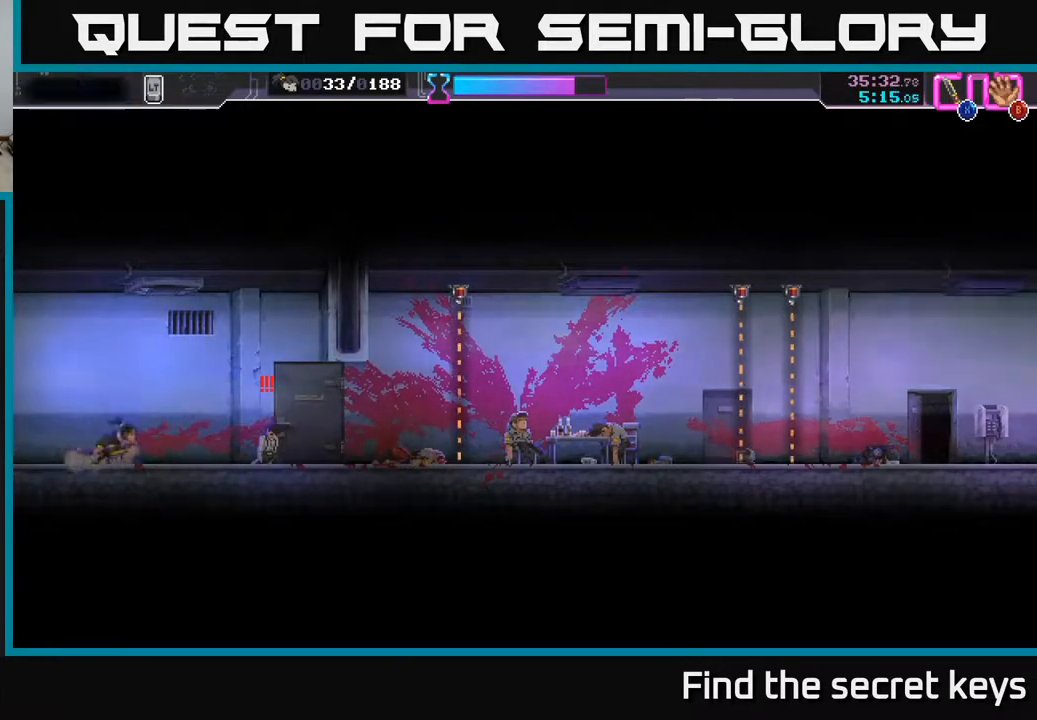
{"buttons": [], "left_stick": "left", "right_stick": "center", "events": [[167, "X", "down"], [233, "X", "up"], [283, "left_stick", "center"], [400, "left_stick", "left"]]}
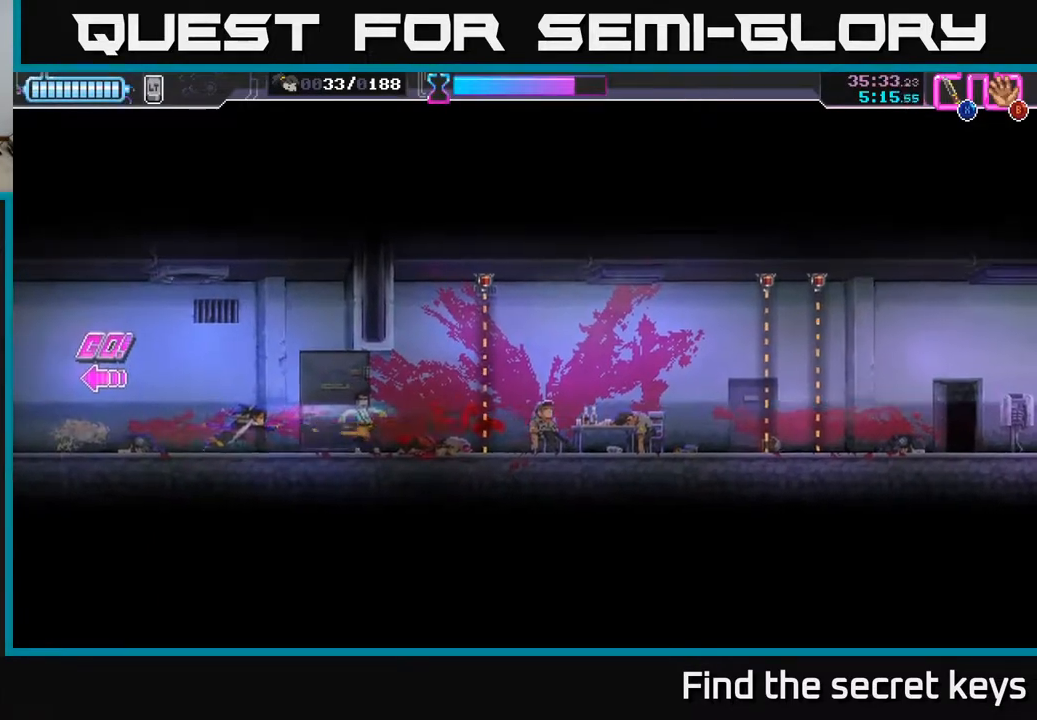
{"buttons": [], "left_stick": "left", "right_stick": "center", "events": []}
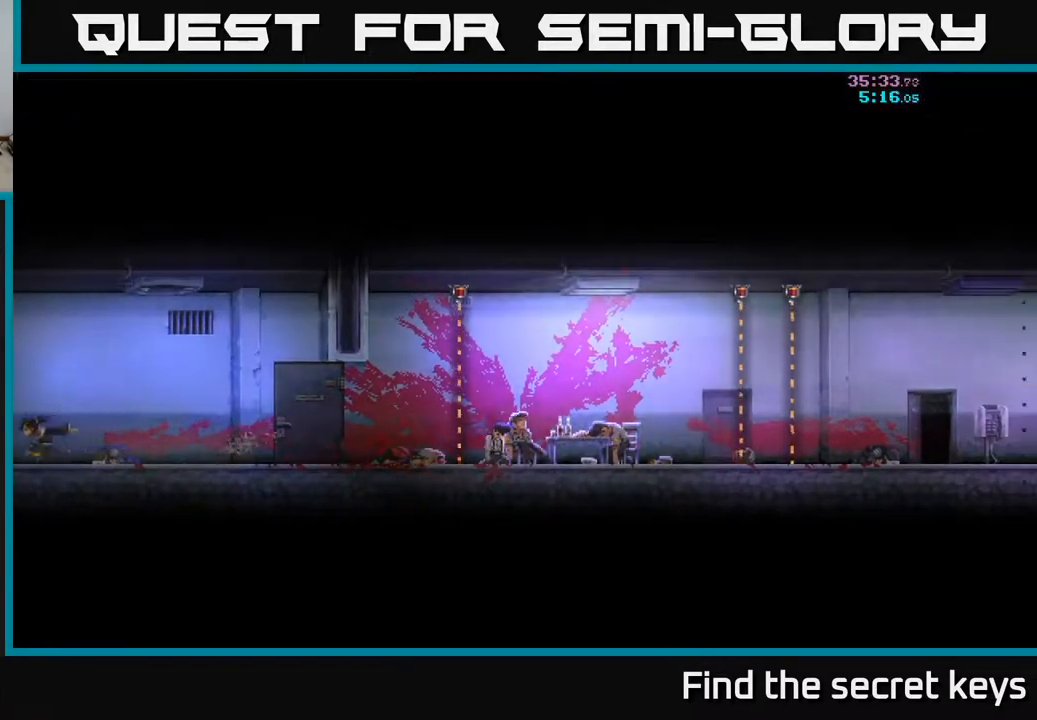
{"buttons": [], "left_stick": "center", "right_stick": "center", "events": [[350, "left_stick", "center"]]}
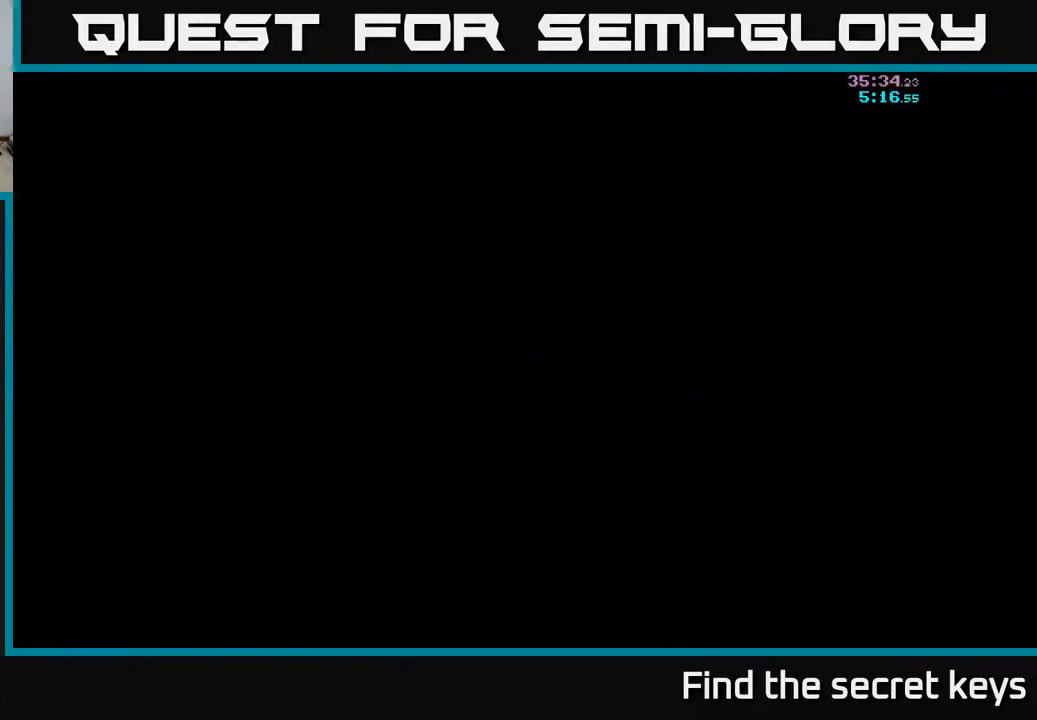
{"buttons": [], "left_stick": "center", "right_stick": "center", "events": []}